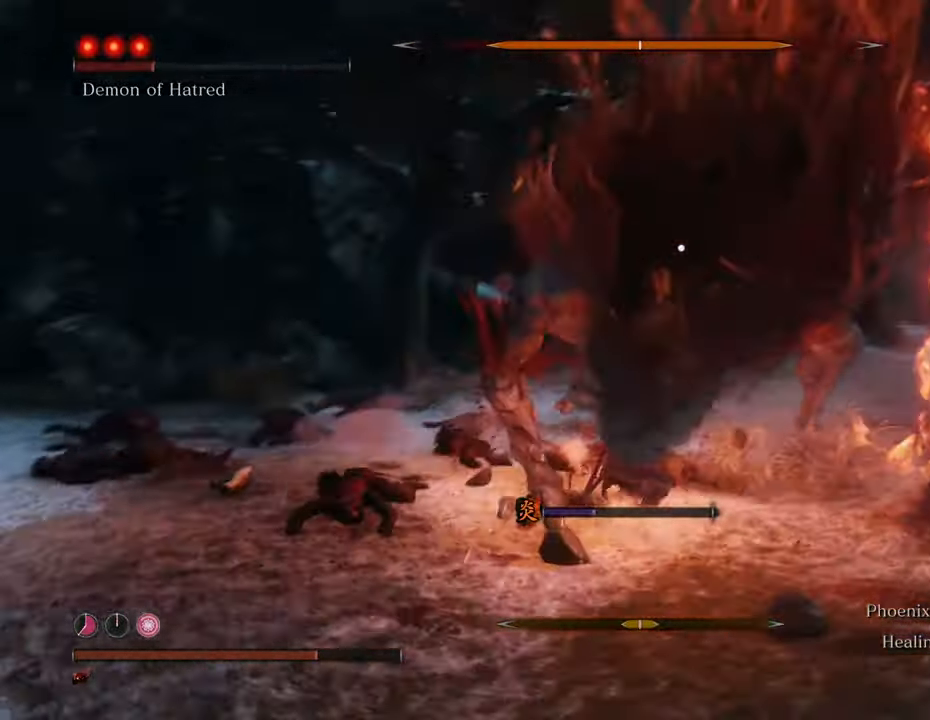
Gameplay with keyboard and mouse; each line is a JSON object with the keys and mouse buttons held at the frame after it. "events" lists presses ("down") and releases ("up") of "1", "2", "3", "4", "5", "6", "7", "8", "a", "alt", "c", "caps_lock", "ctrl", "d", "e", "f", "g", "q", "r", "s", "shift", "space", "t", "tab", "tilde", "v", "w", "x", "z", "mouse_left", "mouse_wheel" and "mouse_right" between this image and that frame as [ms after this image, input, new state], when the widget could be followed in between. "mouse_left", "mouse_wheel", "mouse_right" = the "left", "wheel", "right" buttons of the "mouse" list. No other keys are recorded. "wheel" means that the mouse wheel is clicked or scrolled. Not read: mouse_move.
{"keys": ["w"], "mouse": [], "events": [[16, "mouse_left", "up"], [116, "mouse_left", "down"], [150, "mouse_left", "up"], [333, "mouse_left", "down"], [383, "mouse_left", "up"]]}
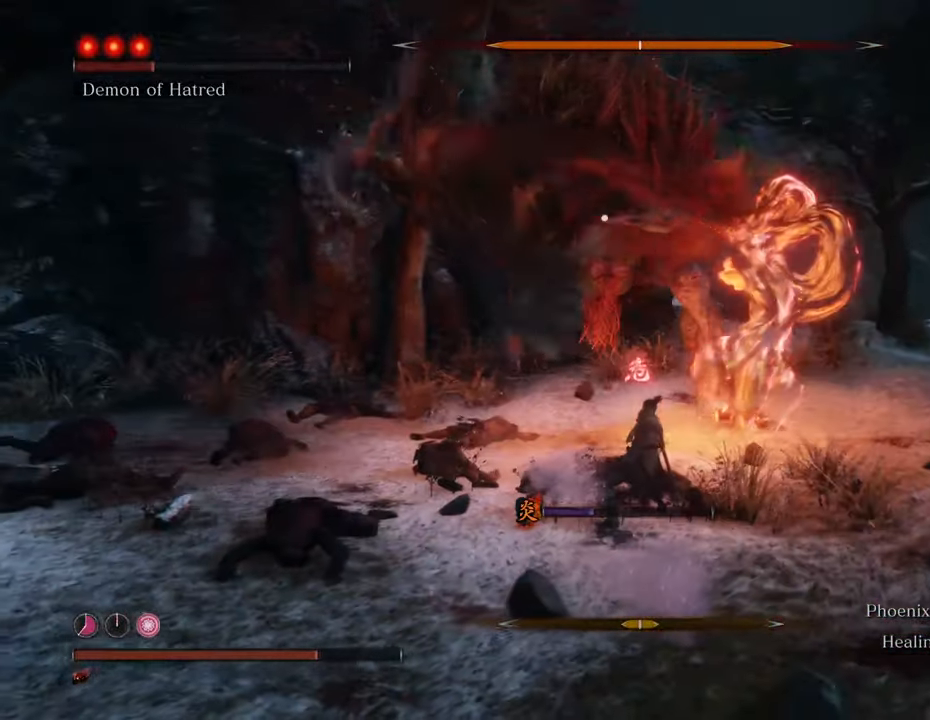
{"keys": ["a", "space", "w"], "mouse": [], "events": [[366, "a", "down"], [500, "space", "down"]]}
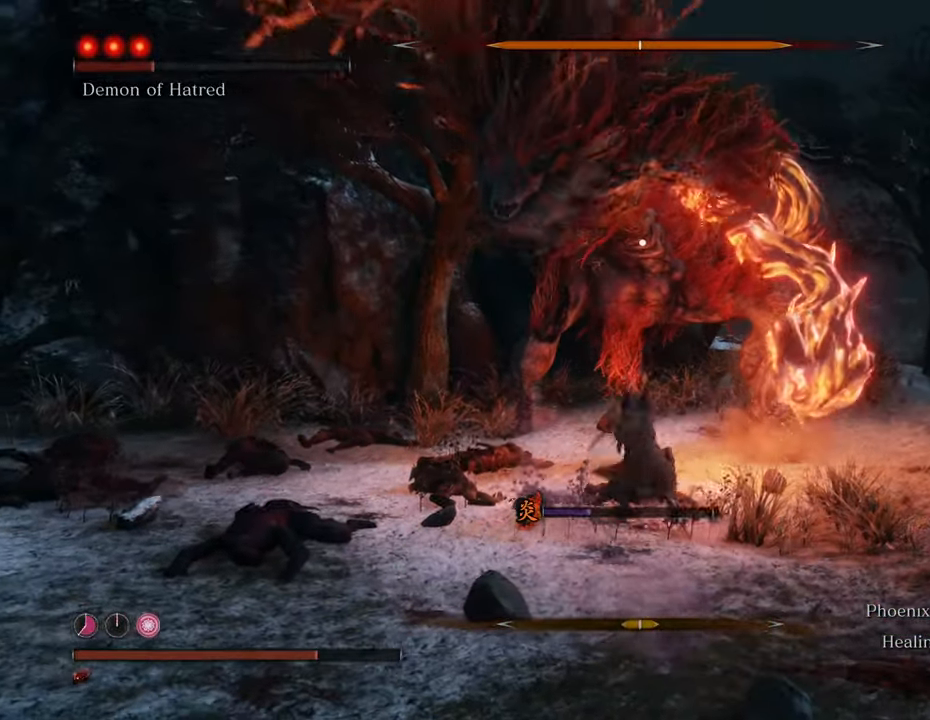
{"keys": ["a", "w"], "mouse": [], "events": [[333, "space", "up"]]}
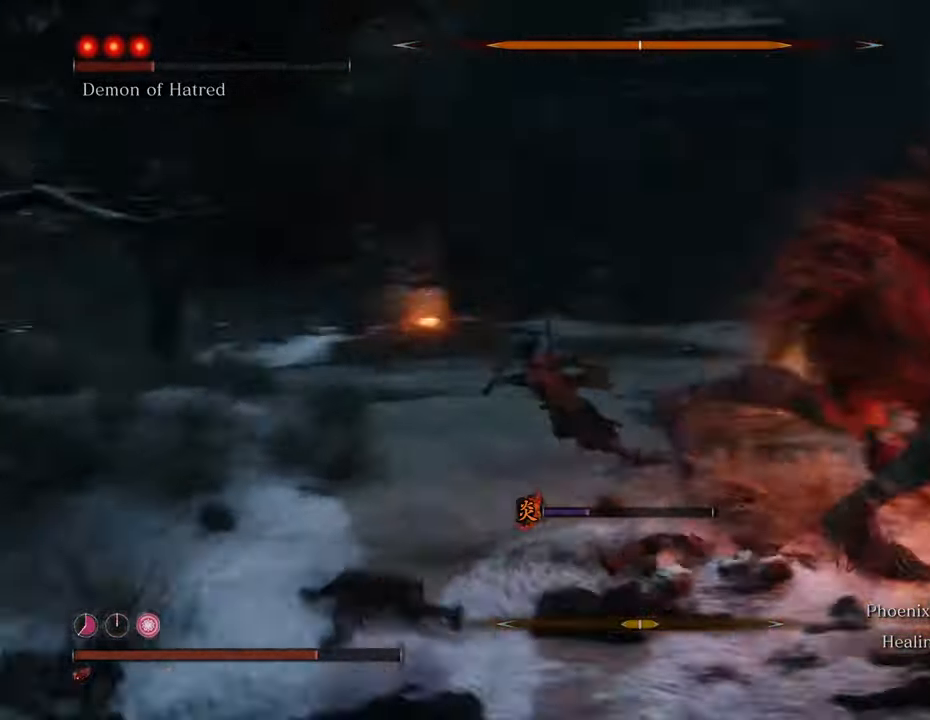
{"keys": ["shift", "w"], "mouse": [], "events": [[250, "a", "up"], [383, "shift", "down"]]}
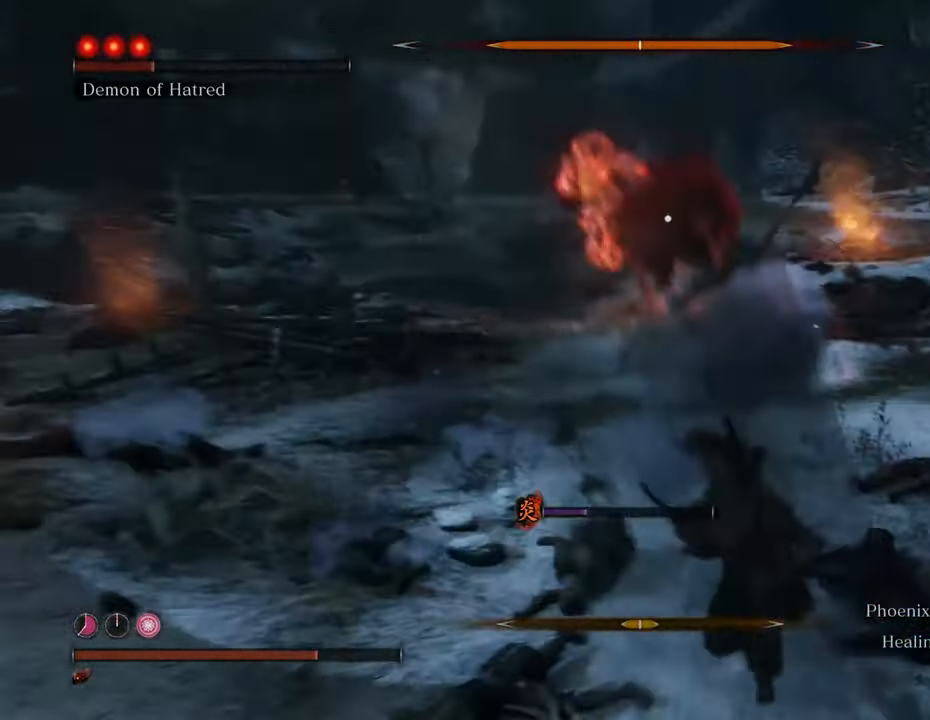
{"keys": ["shift", "w"], "mouse": [], "events": []}
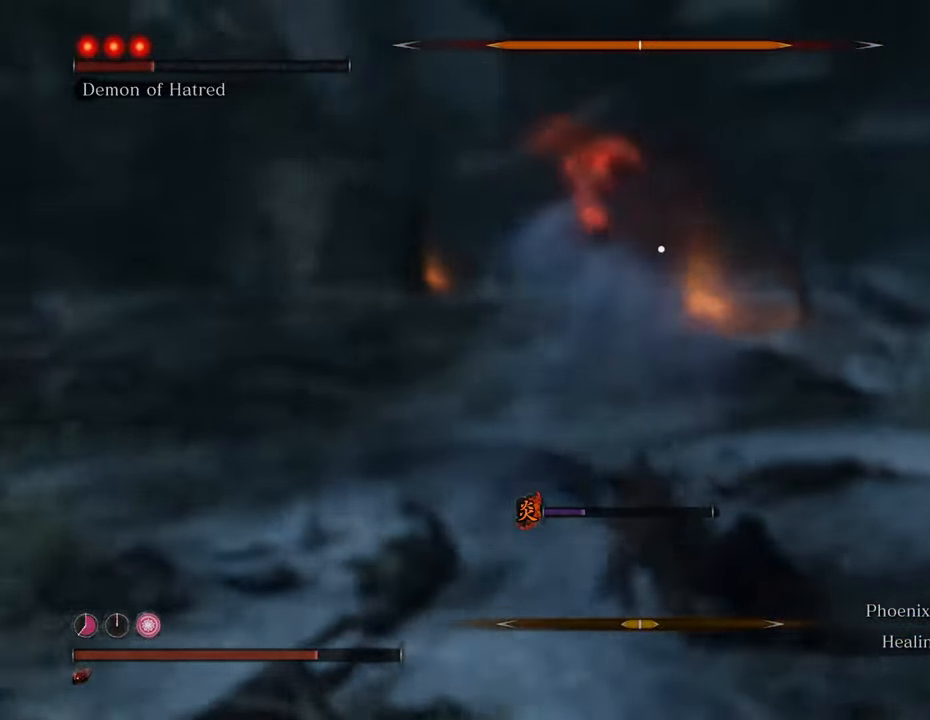
{"keys": ["d", "shift", "w"], "mouse": [], "events": [[333, "d", "down"]]}
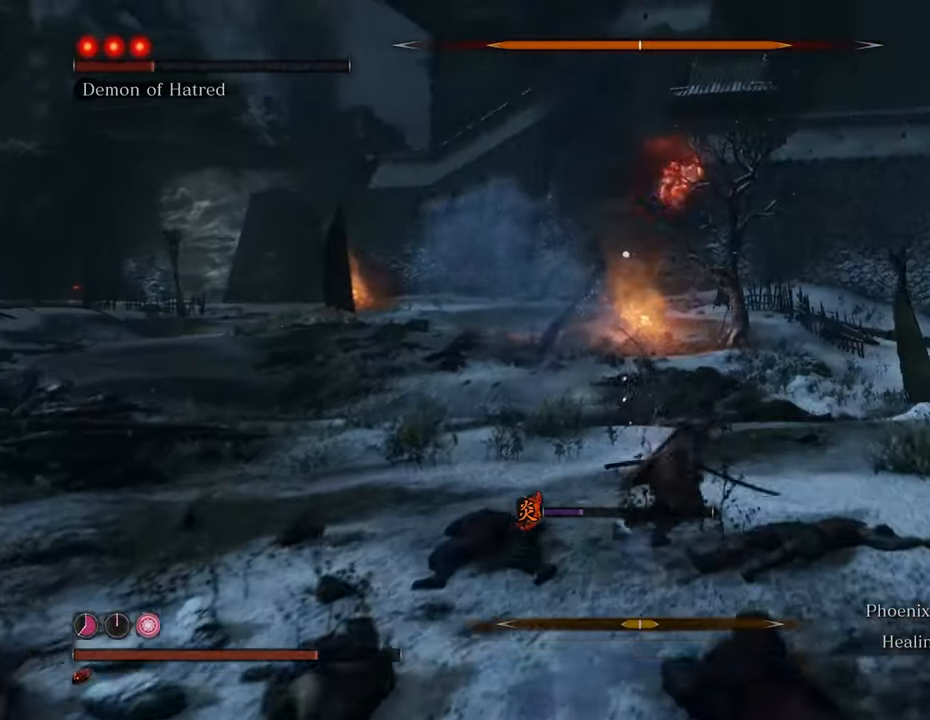
{"keys": ["shift", "w"], "mouse": [], "events": [[16, "d", "up"]]}
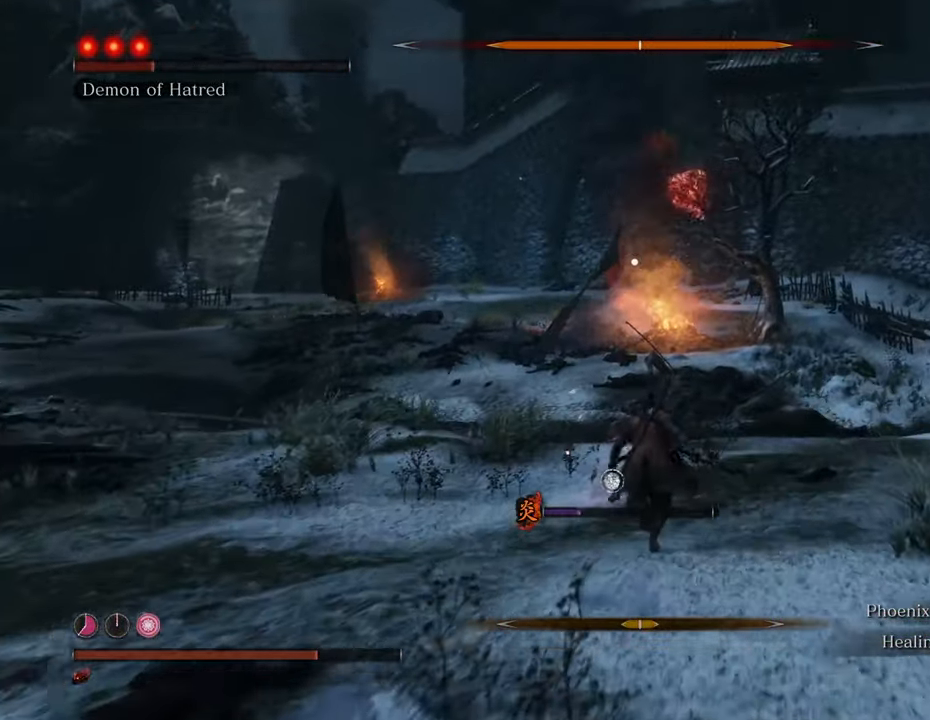
{"keys": ["a"], "mouse": [], "events": [[350, "shift", "up"], [400, "w", "up"], [450, "a", "down"]]}
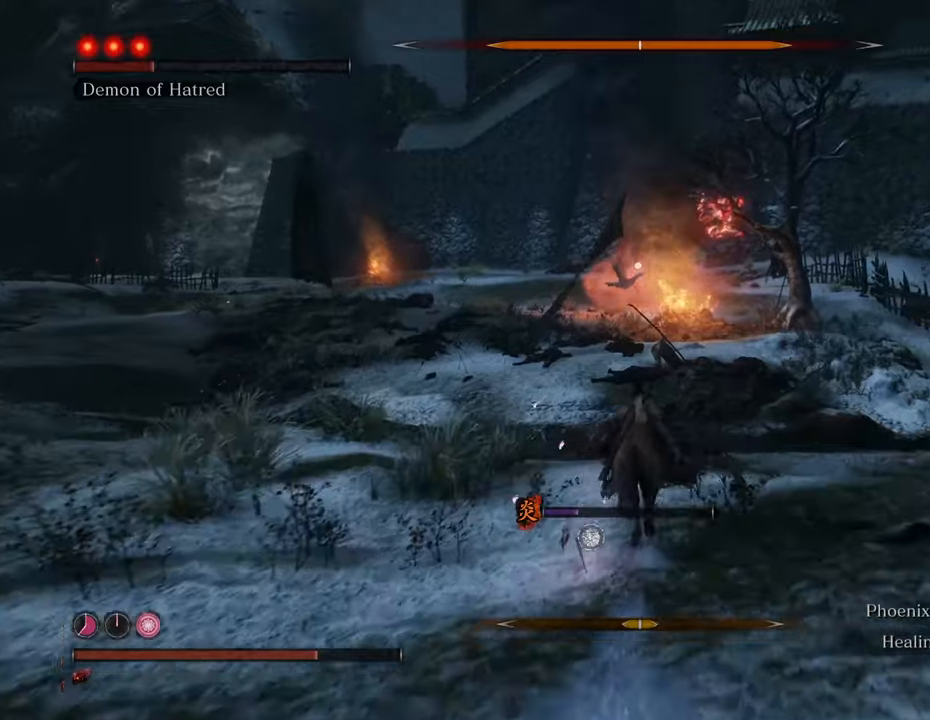
{"keys": [], "mouse": [], "events": [[366, "a", "up"]]}
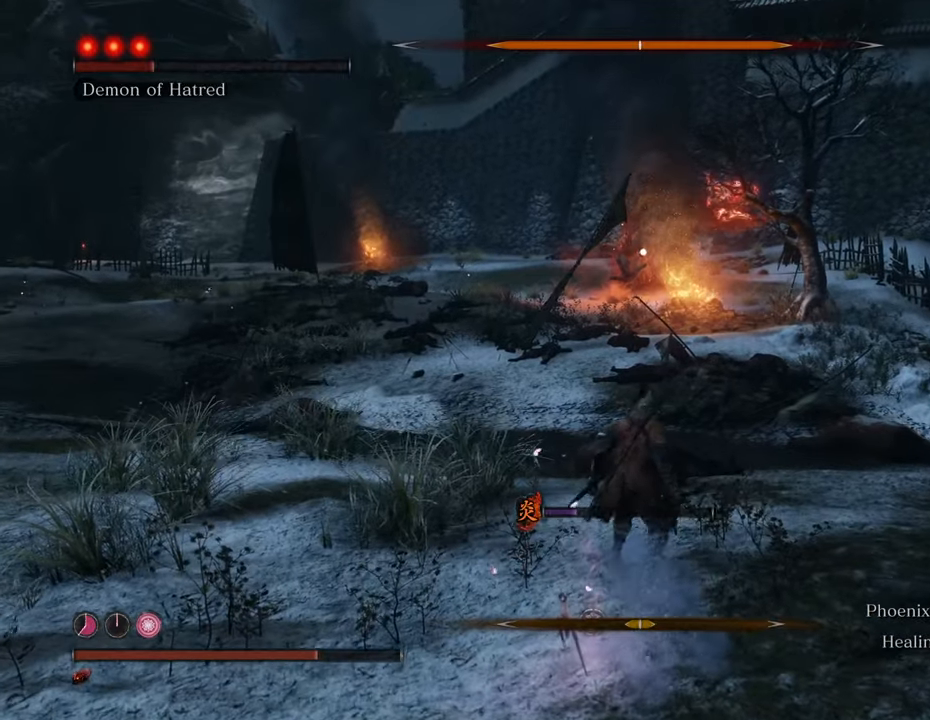
{"keys": ["a"], "mouse": [], "events": [[350, "a", "down"]]}
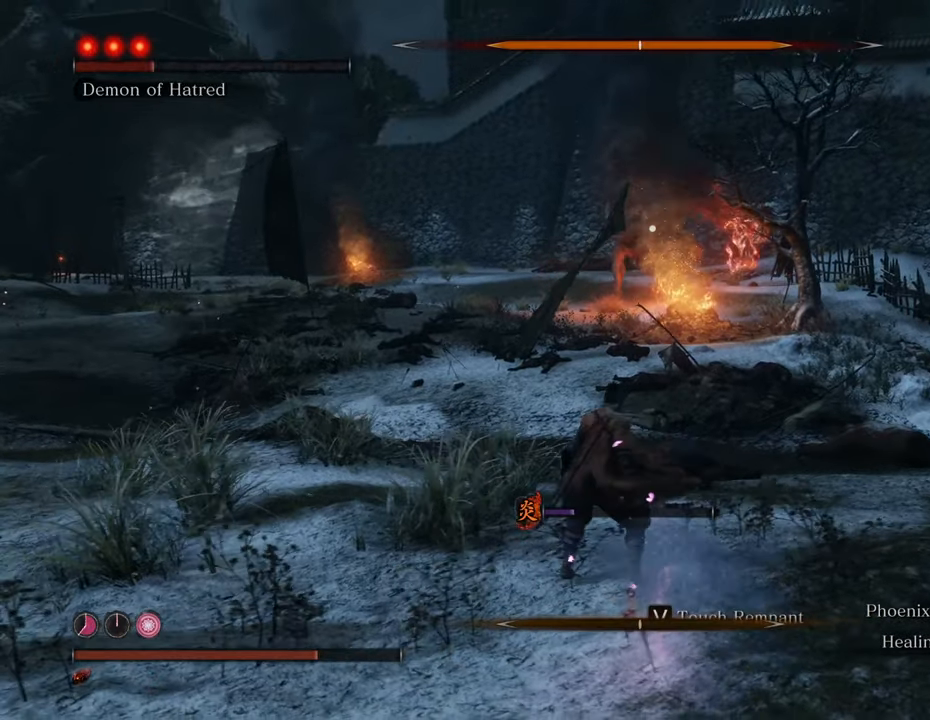
{"keys": ["s"], "mouse": [], "events": [[33, "s", "down"], [266, "a", "up"]]}
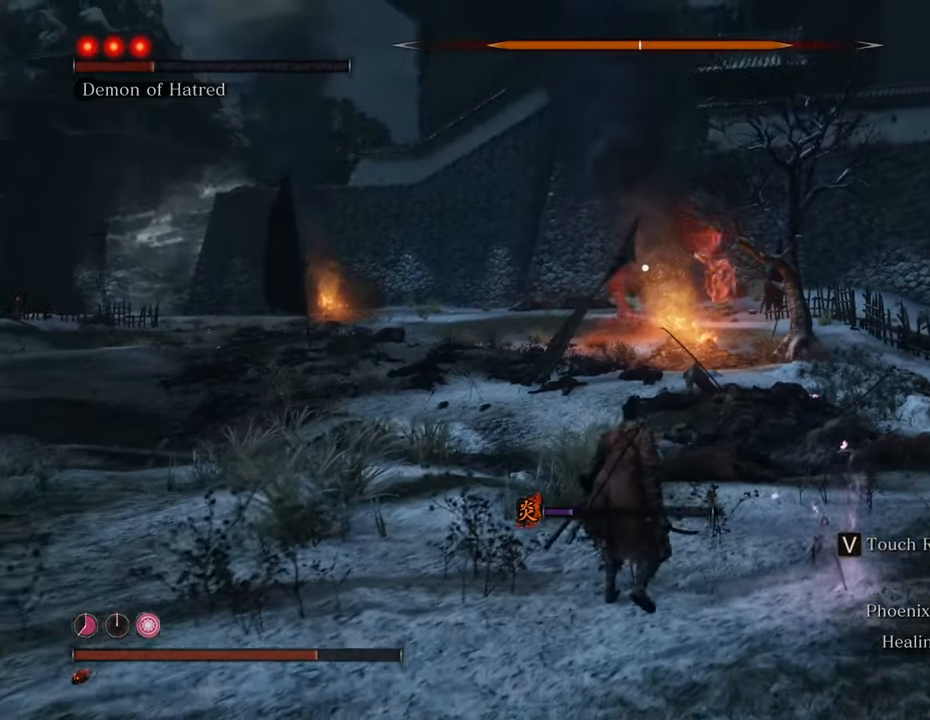
{"keys": ["q", "s"], "mouse": [], "events": [[366, "q", "down"]]}
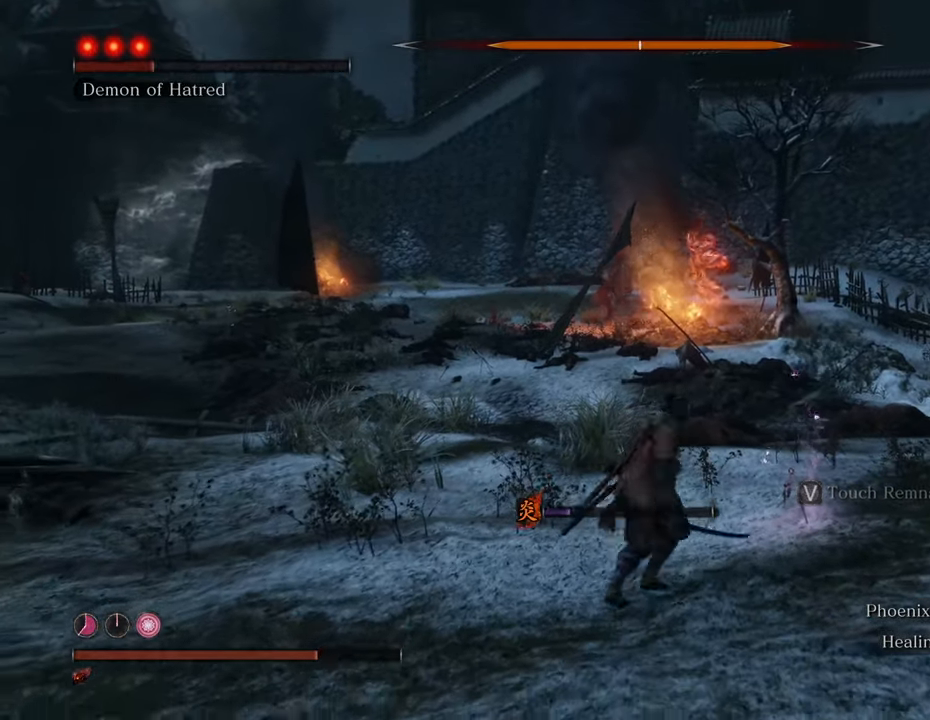
{"keys": [], "mouse": [], "events": [[16, "q", "up"], [333, "s", "up"]]}
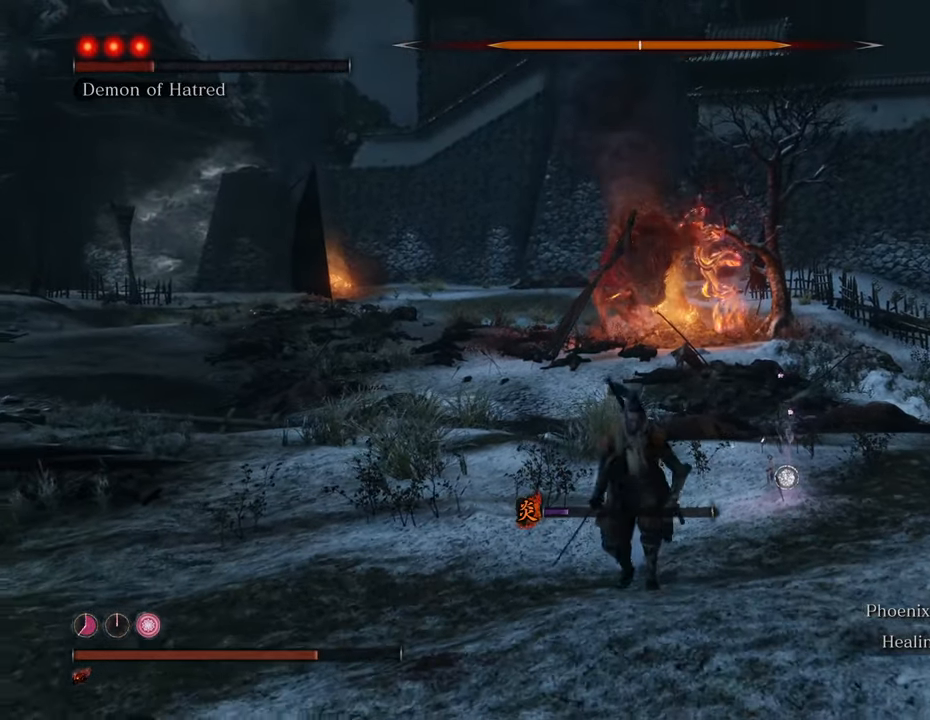
{"keys": ["w"], "mouse": [], "events": [[500, "w", "down"]]}
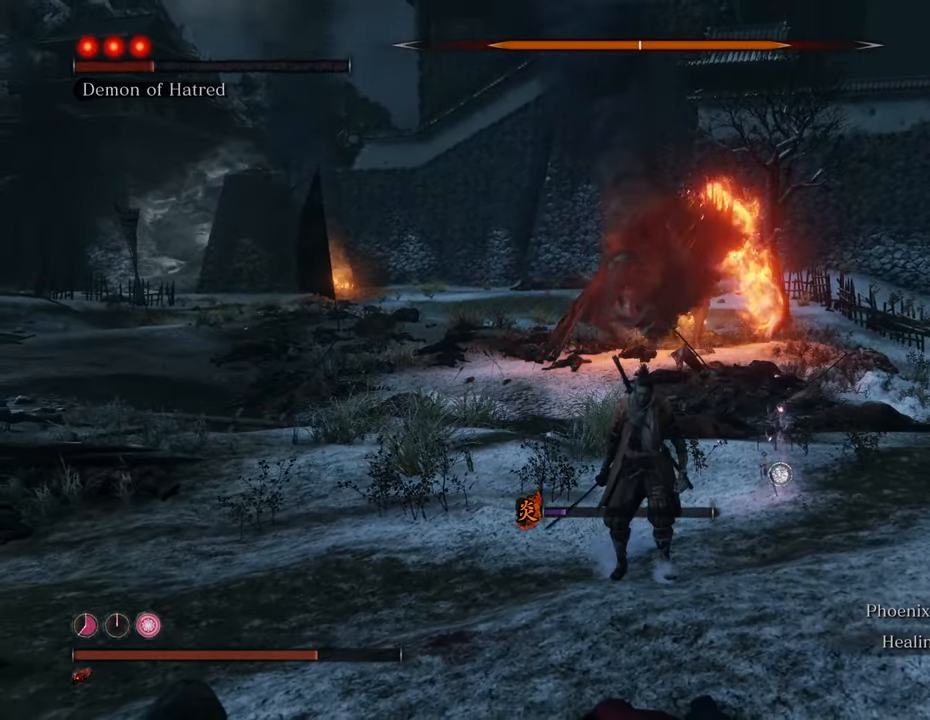
{"keys": ["a"], "mouse": [], "events": [[83, "q", "down"], [183, "q", "up"], [333, "a", "down"], [466, "w", "up"]]}
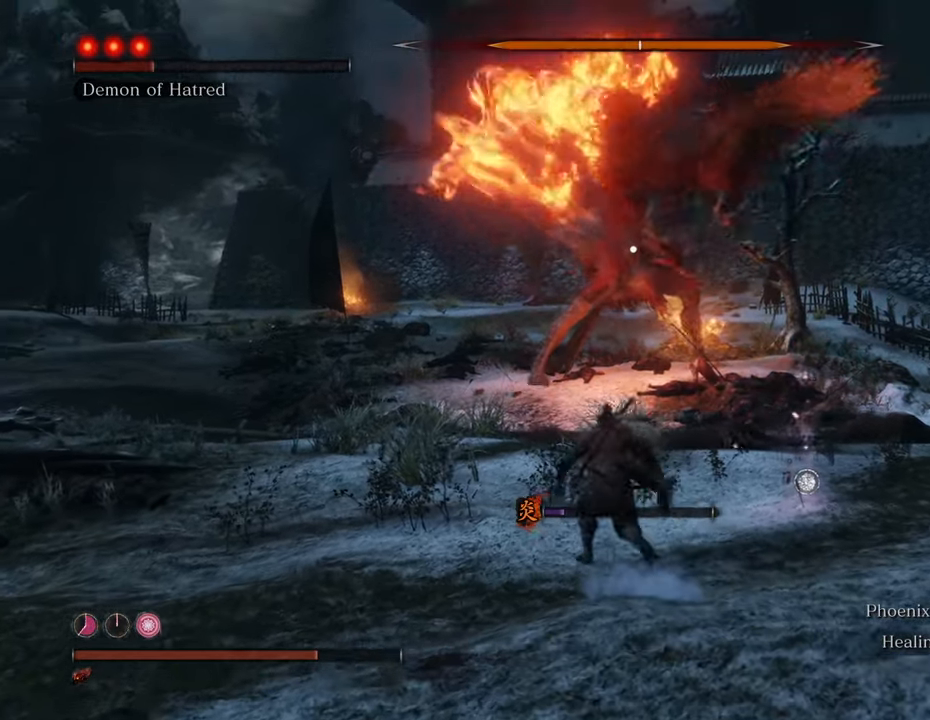
{"keys": ["a"], "mouse": [], "events": [[300, "r", "down"], [333, "a", "up"], [383, "a", "down"], [433, "r", "up"]]}
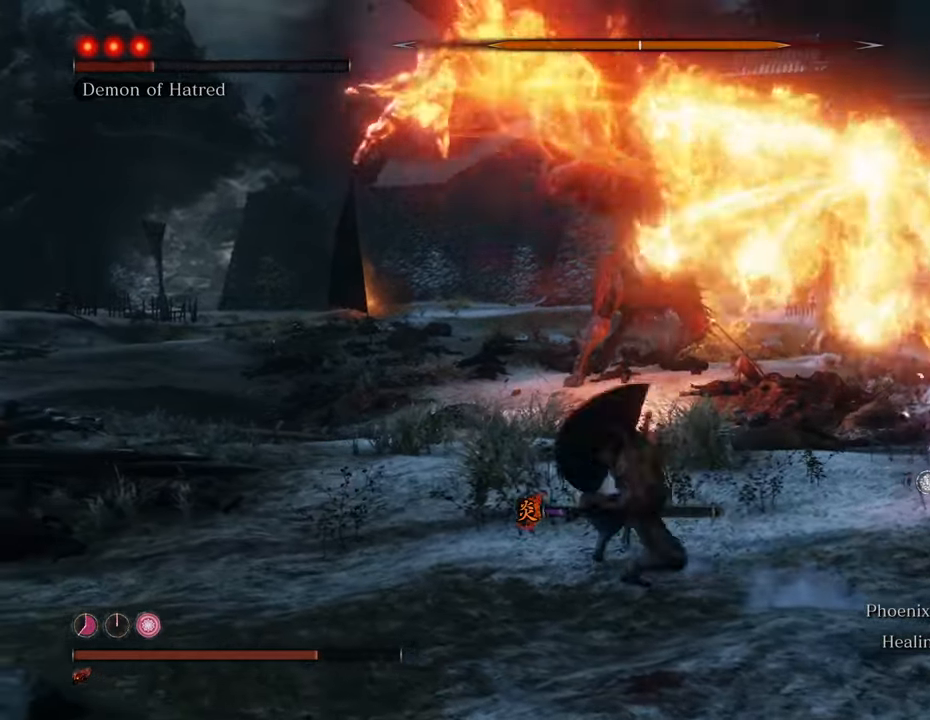
{"keys": ["a", "w"], "mouse": [], "events": [[450, "w", "down"]]}
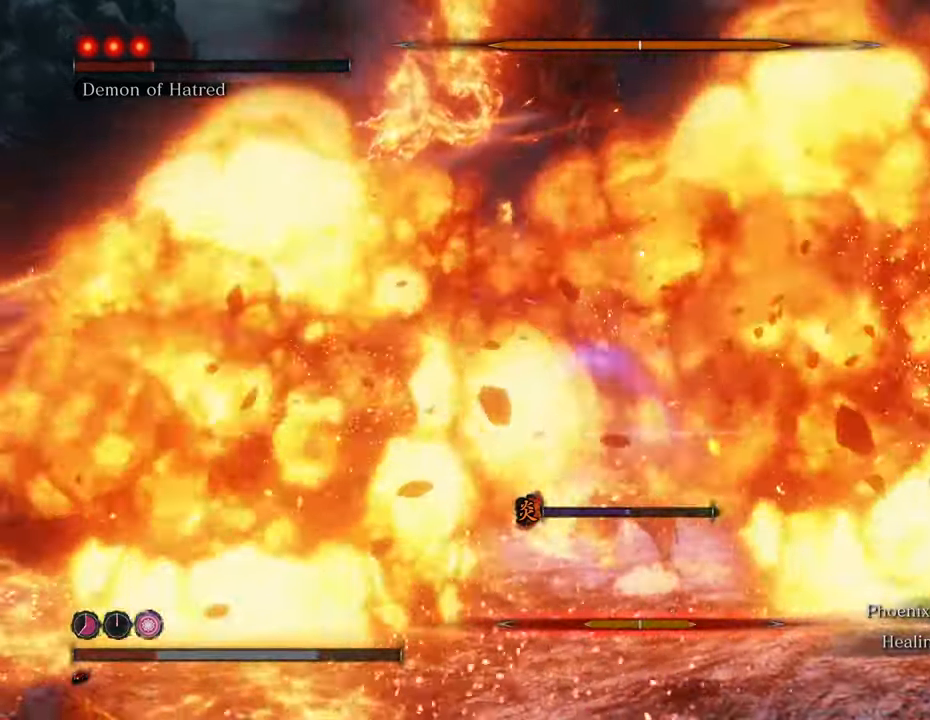
{"keys": ["shift", "w"], "mouse": [], "events": [[333, "a", "up"], [383, "shift", "down"]]}
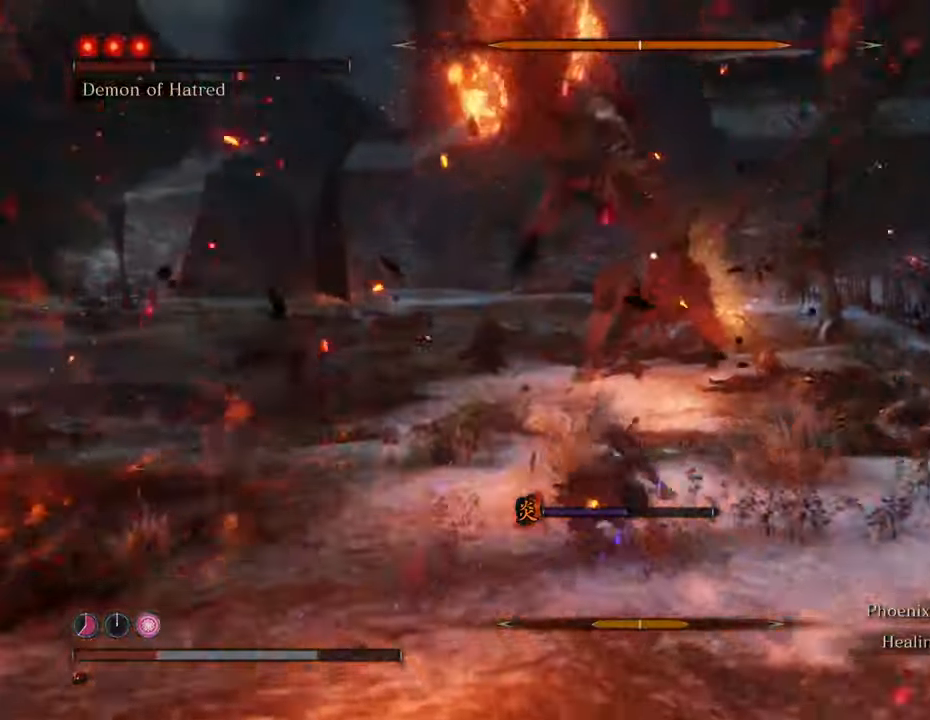
{"keys": ["shift", "w"], "mouse": [], "events": []}
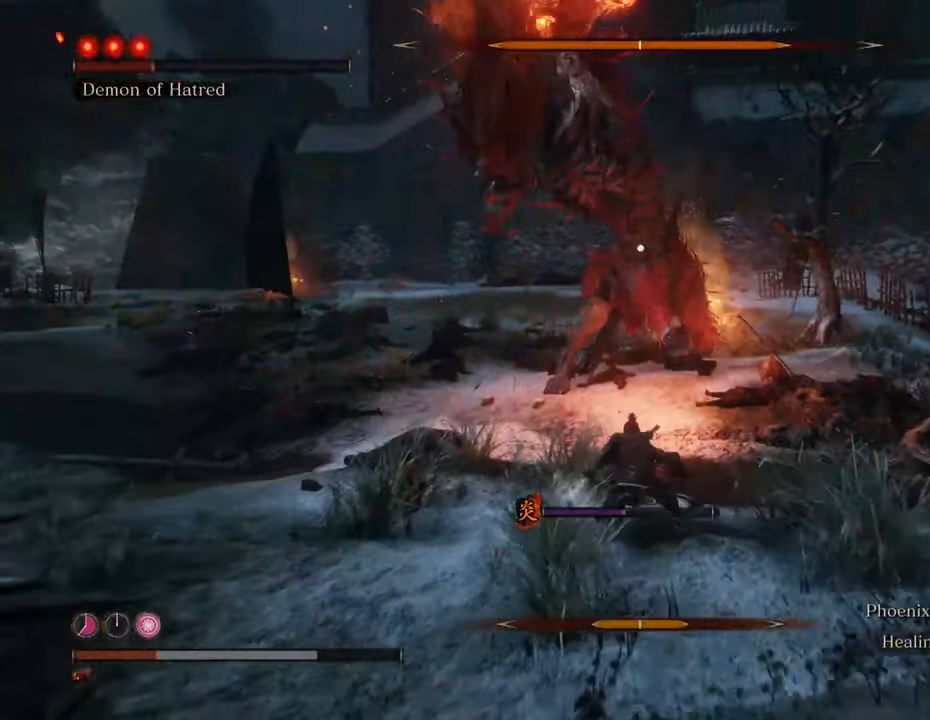
{"keys": ["shift", "w"], "mouse": [], "events": [[216, "r", "down"], [316, "r", "up"]]}
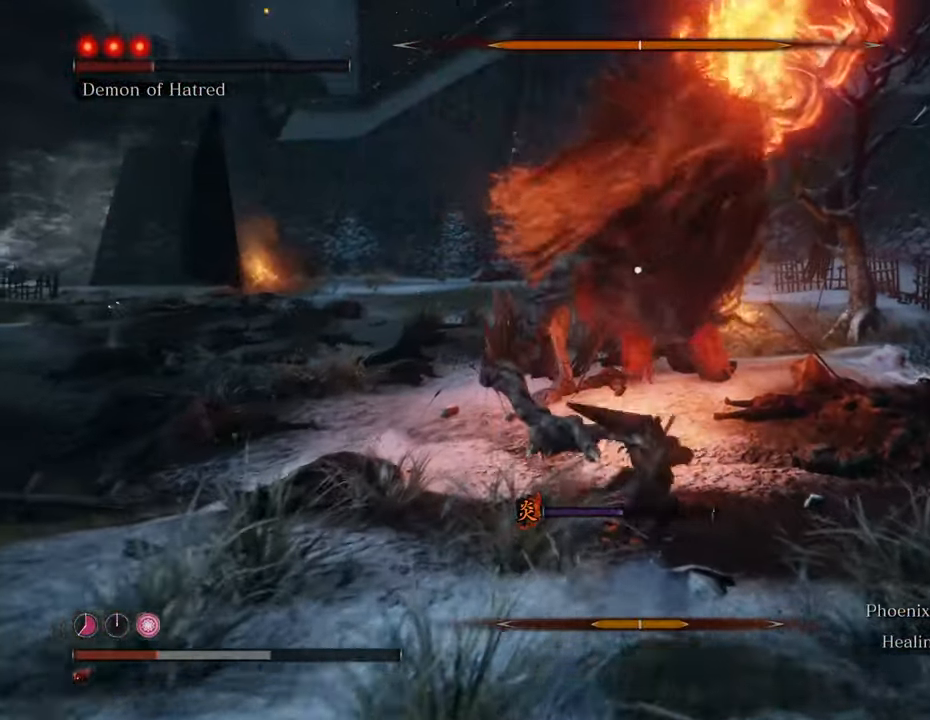
{"keys": ["shift", "w"], "mouse": [], "events": []}
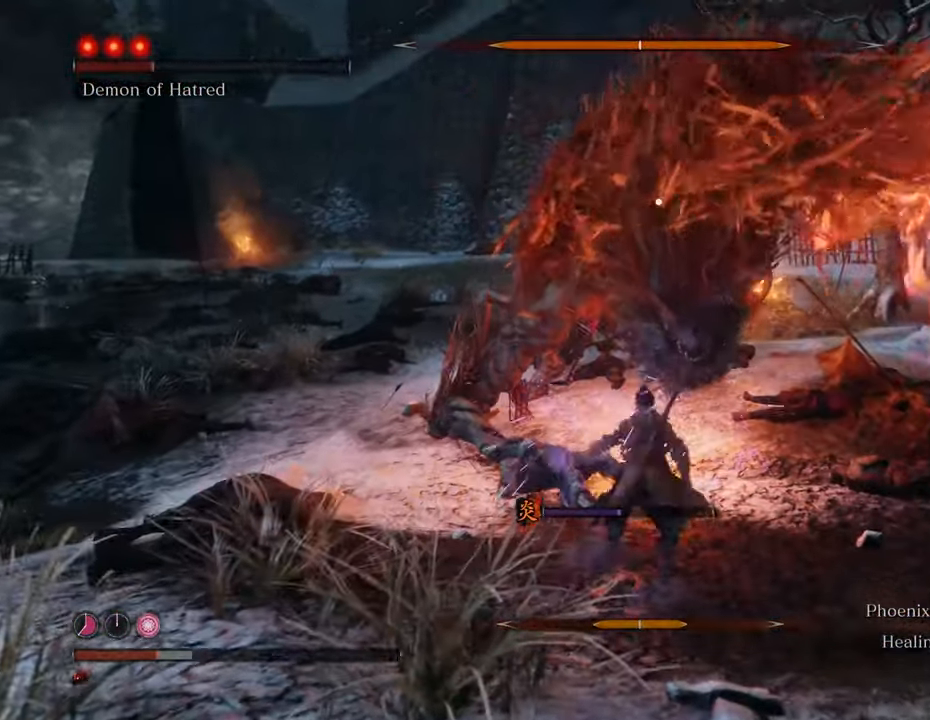
{"keys": ["a", "shift", "w"], "mouse": [], "events": [[300, "a", "down"]]}
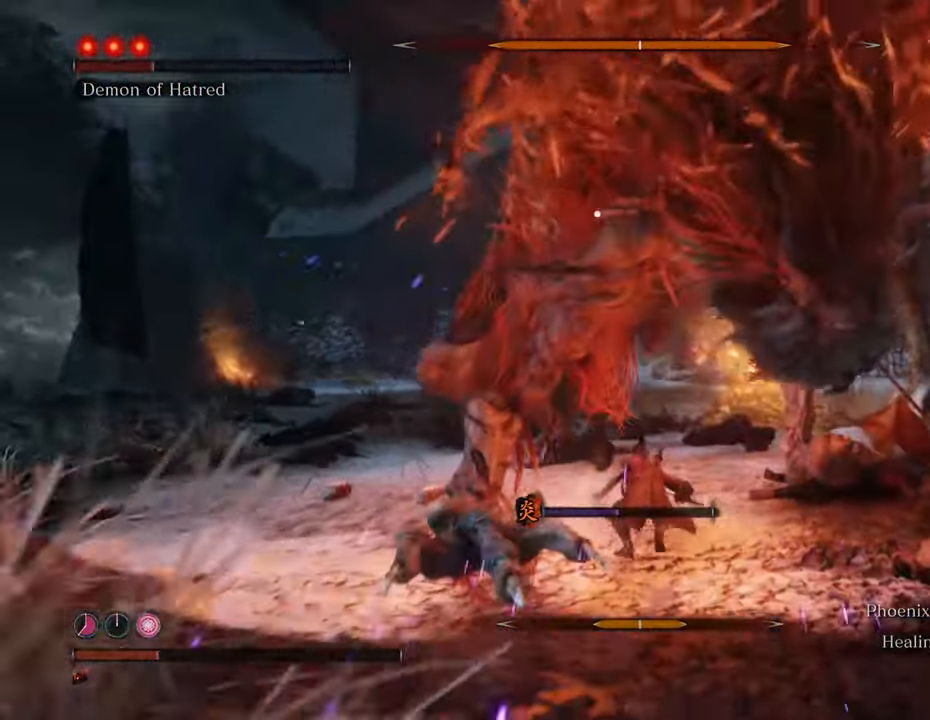
{"keys": ["shift", "w"], "mouse": [], "events": [[500, "a", "up"]]}
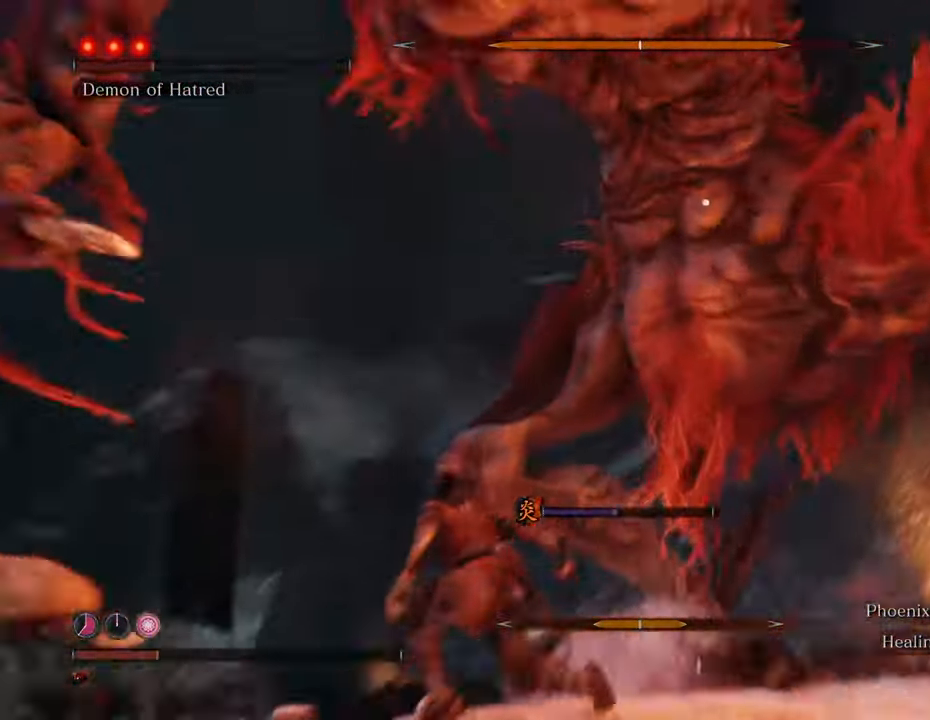
{"keys": ["w"], "mouse": [], "events": [[283, "mouse_left", "down"], [366, "mouse_left", "up"], [366, "shift", "up"]]}
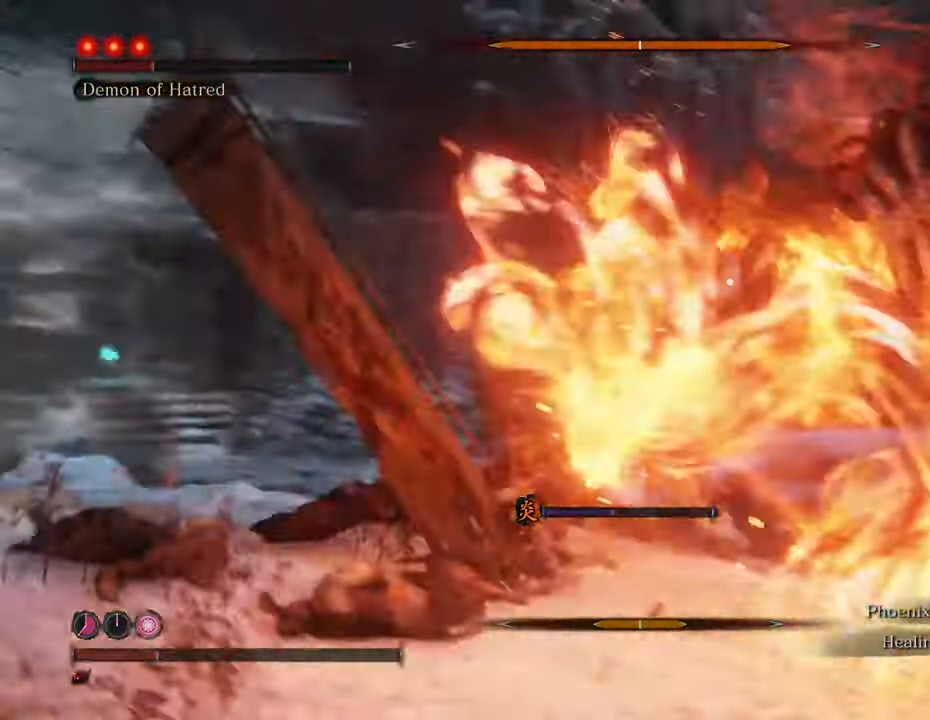
{"keys": [], "mouse": [], "events": [[66, "mouse_left", "down"], [150, "mouse_left", "up"], [200, "mouse_left", "down"], [333, "mouse_left", "up"], [383, "mouse_left", "down"], [433, "w", "up"], [483, "mouse_left", "up"]]}
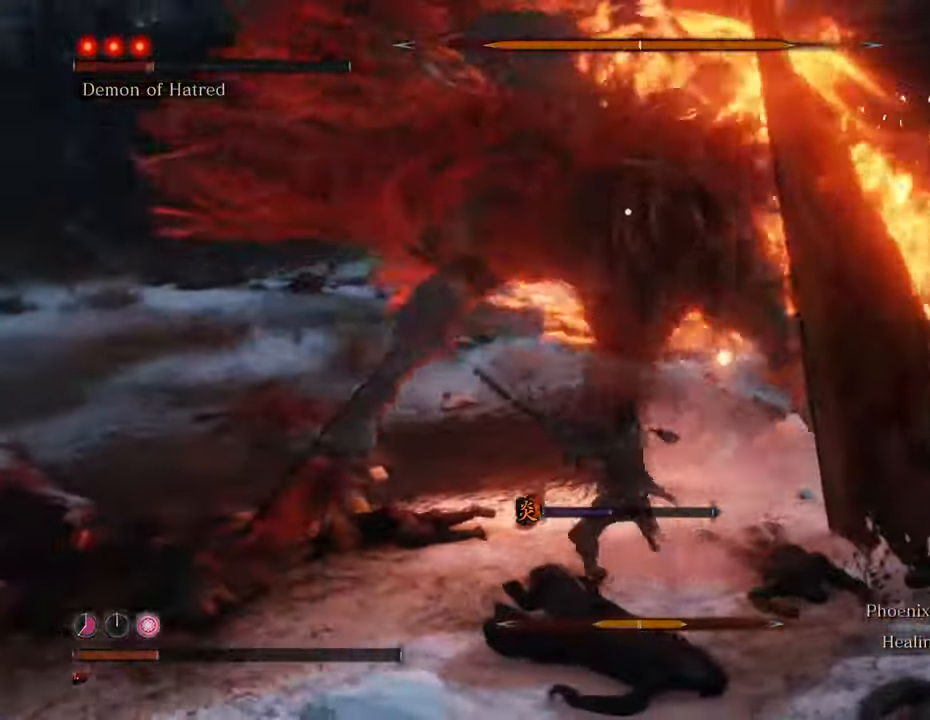
{"keys": [], "mouse": [], "events": [[83, "mouse_left", "down"], [166, "mouse_left", "up"], [216, "mouse_left", "down"], [316, "mouse_left", "up"], [400, "mouse_left", "down"], [500, "mouse_left", "up"]]}
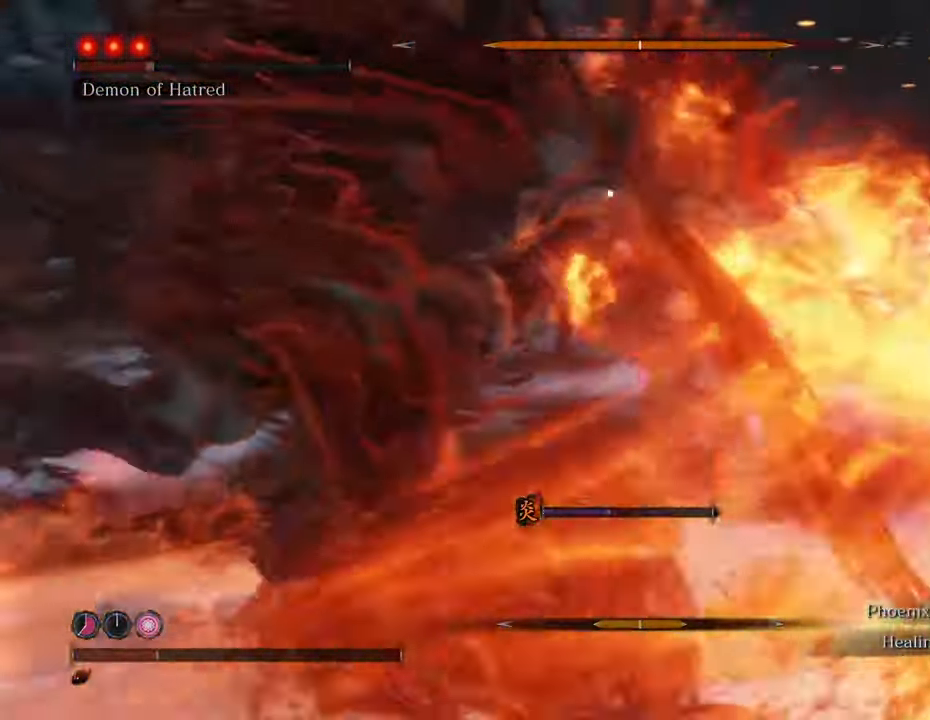
{"keys": ["w"], "mouse": ["left"], "events": [[33, "mouse_left", "down"], [133, "mouse_left", "up"], [283, "w", "down"], [416, "mouse_left", "down"]]}
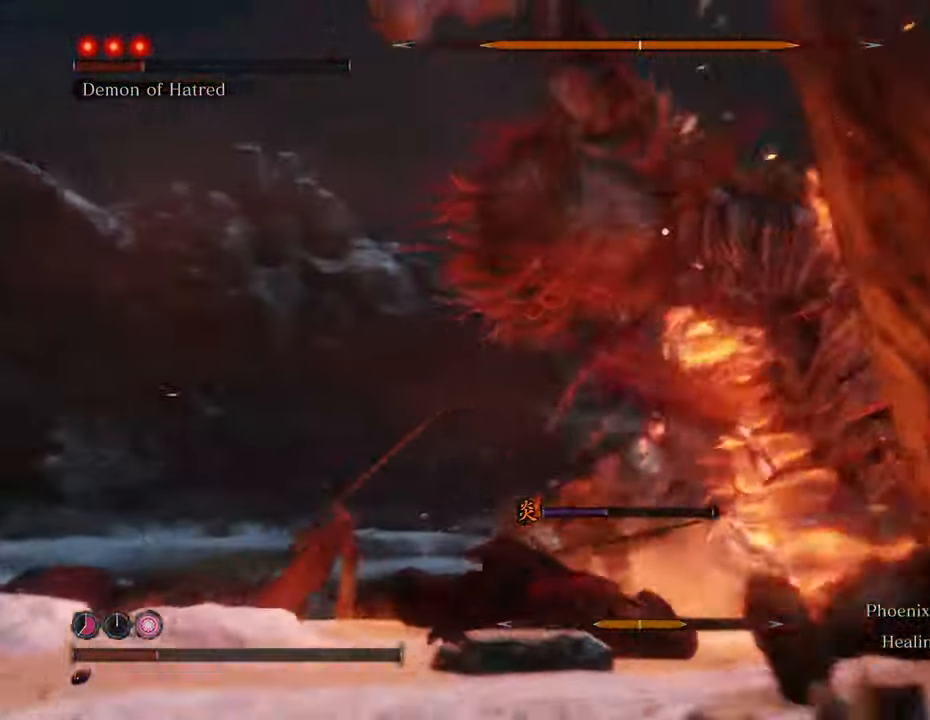
{"keys": ["w"], "mouse": ["left"], "events": [[16, "mouse_left", "up"], [100, "mouse_left", "down"], [200, "mouse_left", "up"], [300, "mouse_left", "down"], [383, "mouse_left", "up"], [433, "mouse_left", "down"]]}
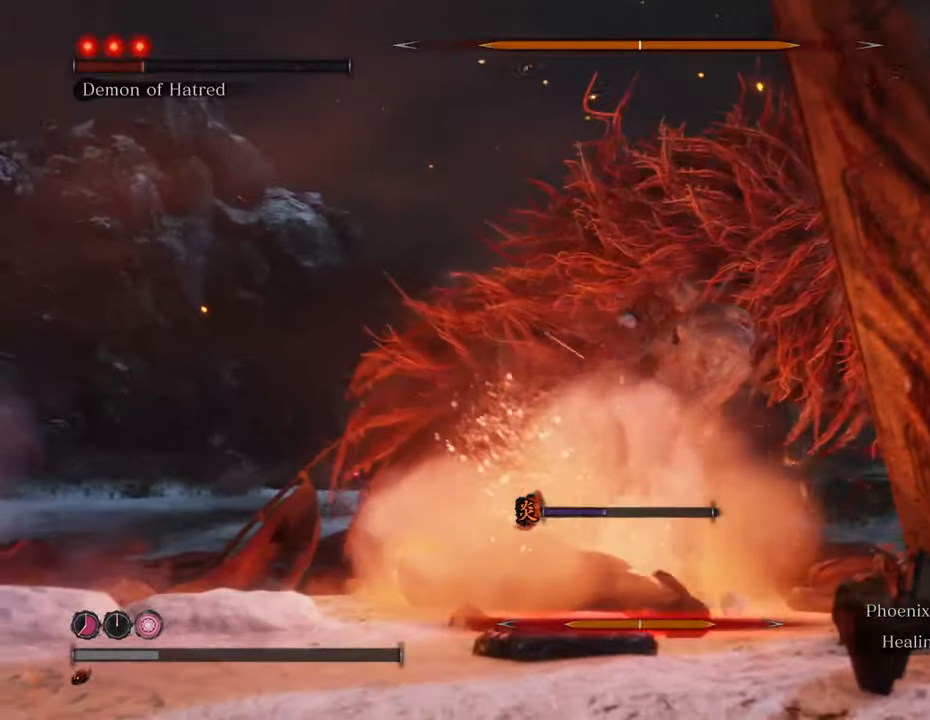
{"keys": [], "mouse": [], "events": [[16, "mouse_left", "up"], [166, "w", "up"], [400, "a", "down"], [450, "a", "up"]]}